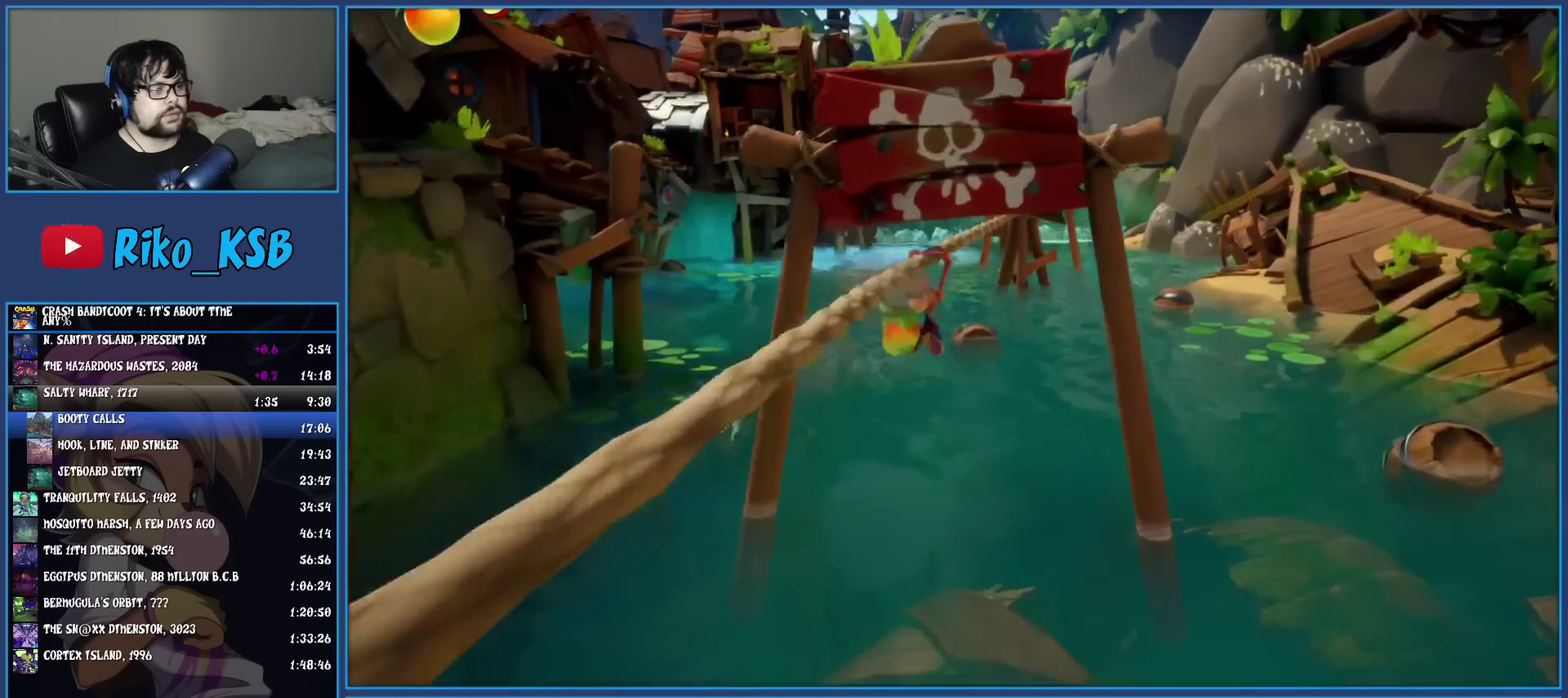
Gameplay with a controller (PlayStation layout); each line is a JSON object with the inputs held at the frame after it. "events" lists button and stick changes between this image and that frame as [ms after this image, input, new state], when the widget could be followed in between. Not read: R3 right_stick.
{"buttons": ["CIRCLE"], "left_stick": "center", "events": [[350, "CIRCLE", "down"]]}
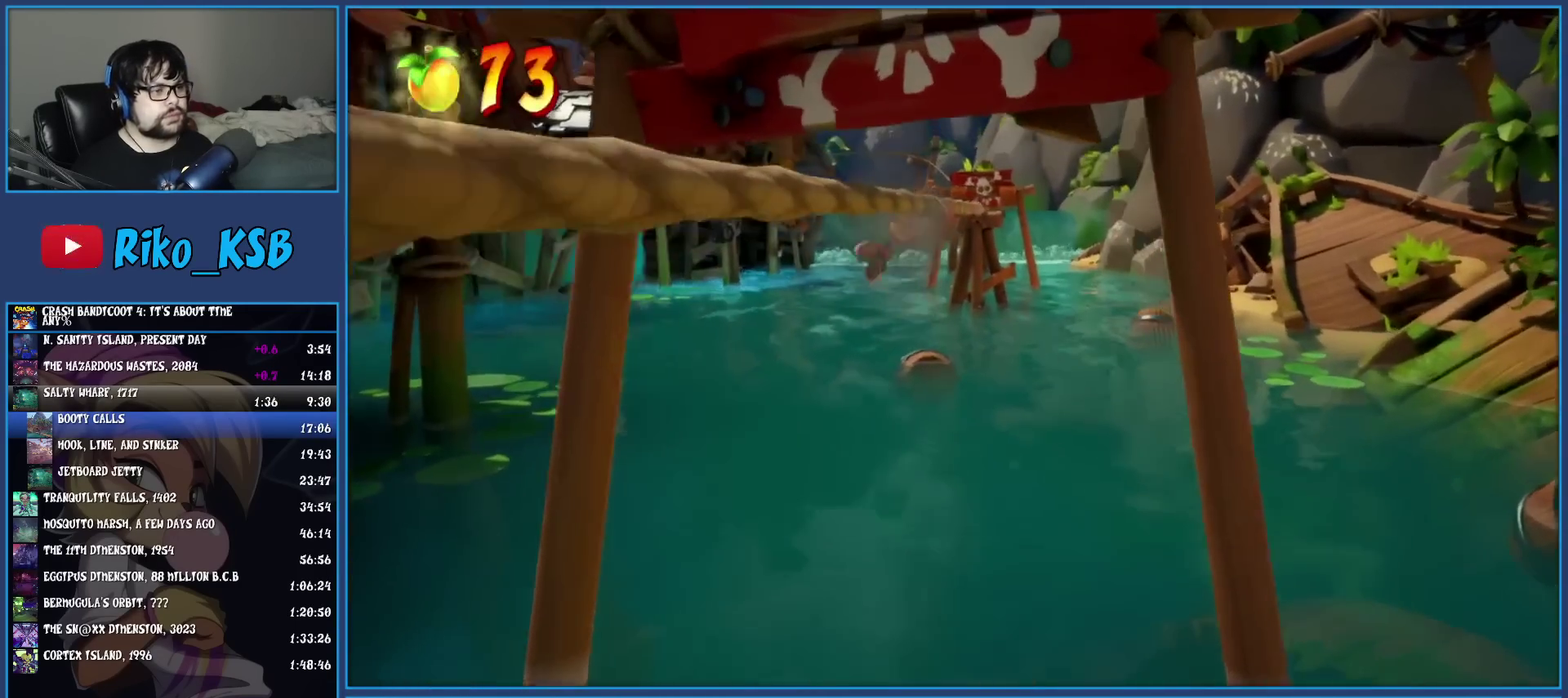
{"buttons": [], "left_stick": "center", "events": [[17, "CIRCLE", "up"]]}
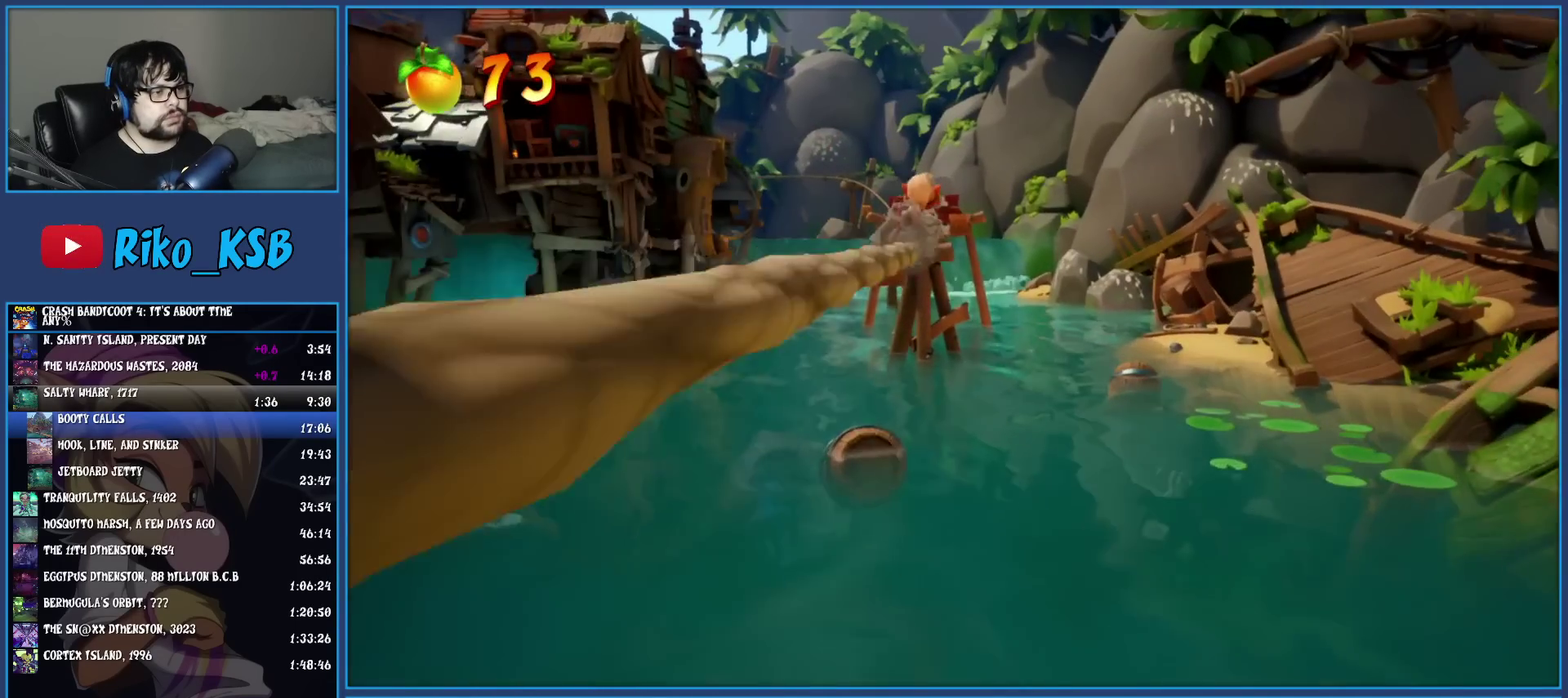
{"buttons": [], "left_stick": "right", "events": [[67, "left_stick", "right"], [183, "left_stick", "left"], [300, "left_stick", "right"], [400, "left_stick", "left"], [500, "left_stick", "right"]]}
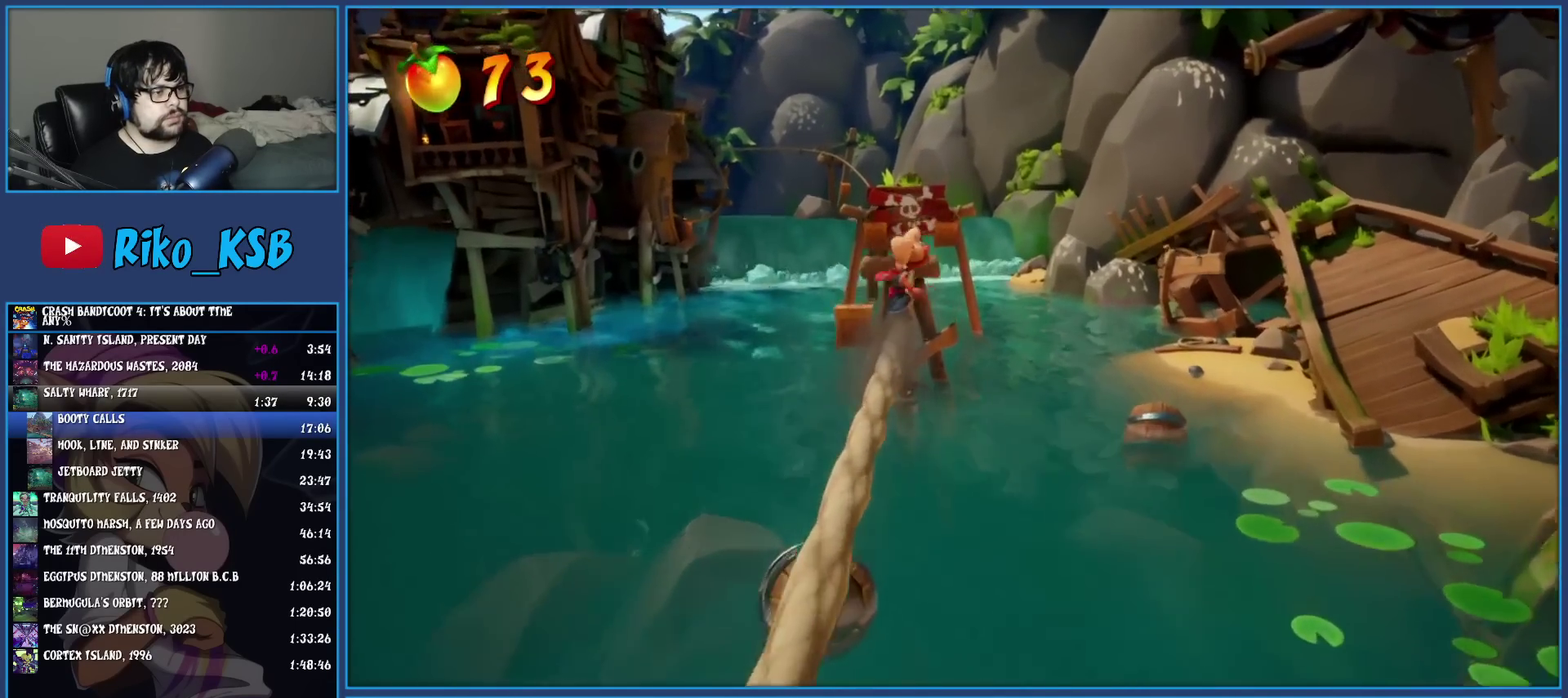
{"buttons": [], "left_stick": "left", "events": [[83, "left_stick", "left"], [183, "left_stick", "right"], [283, "left_stick", "left"], [383, "left_stick", "right"], [467, "left_stick", "left"]]}
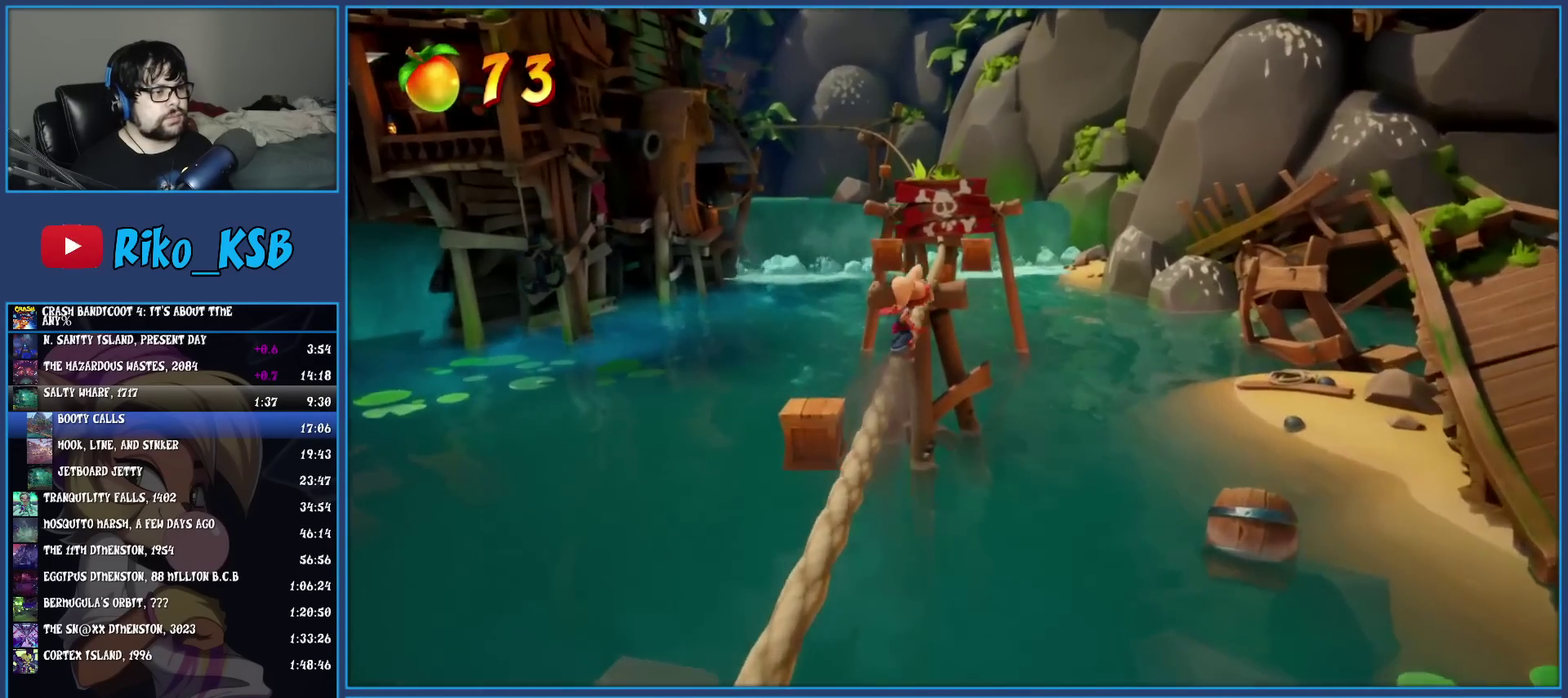
{"buttons": [], "left_stick": "center", "events": [[67, "left_stick", "right"], [150, "left_stick", "left"], [267, "left_stick", "center"]]}
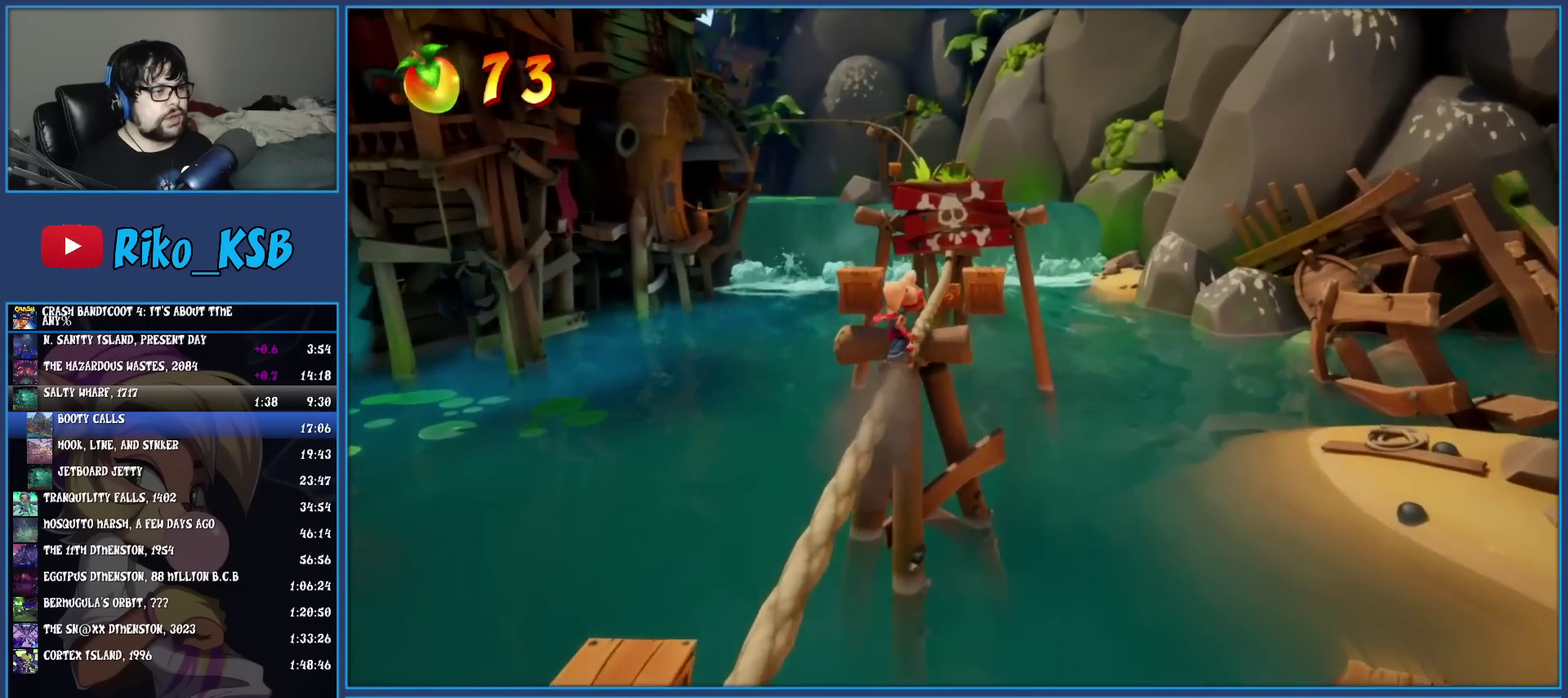
{"buttons": ["CIRCLE"], "left_stick": "center", "events": [[400, "CIRCLE", "down"]]}
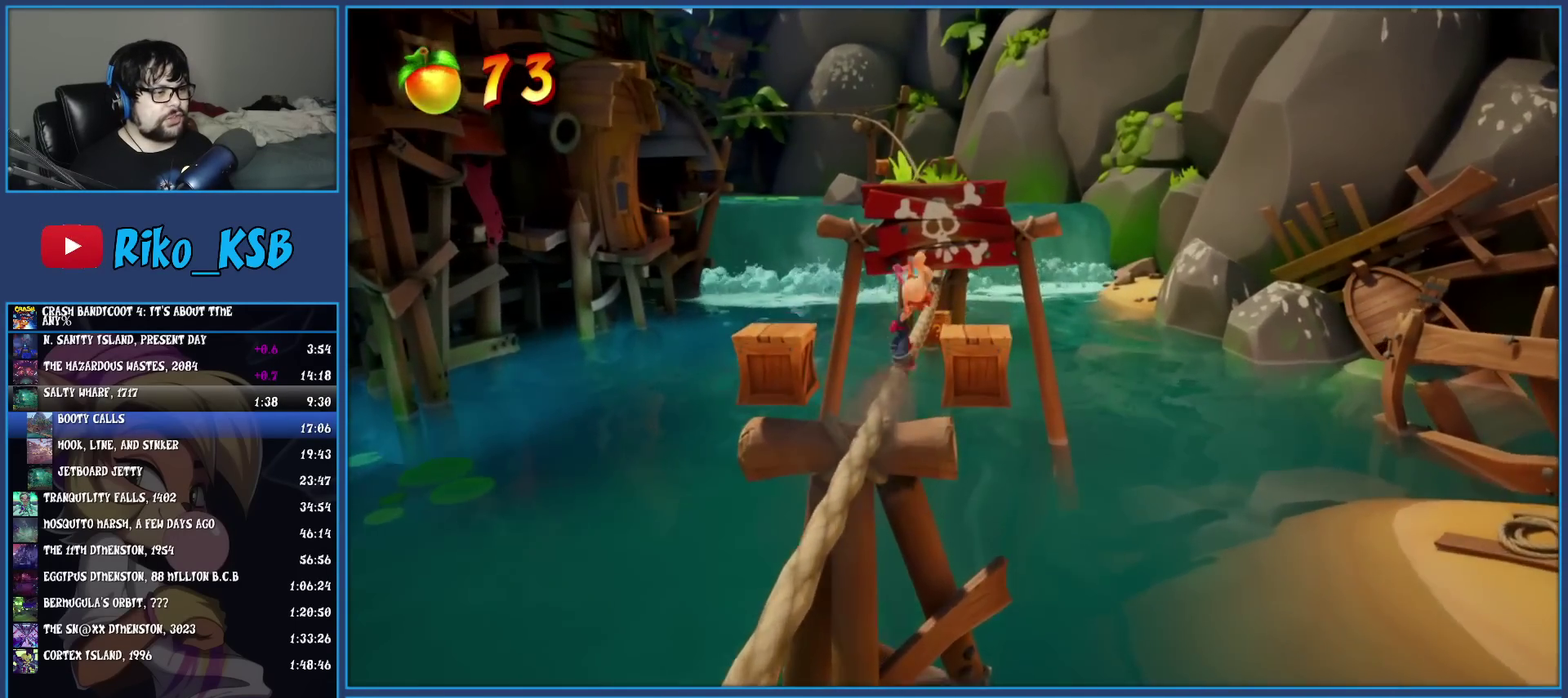
{"buttons": [], "left_stick": "center", "events": [[67, "CIRCLE", "up"]]}
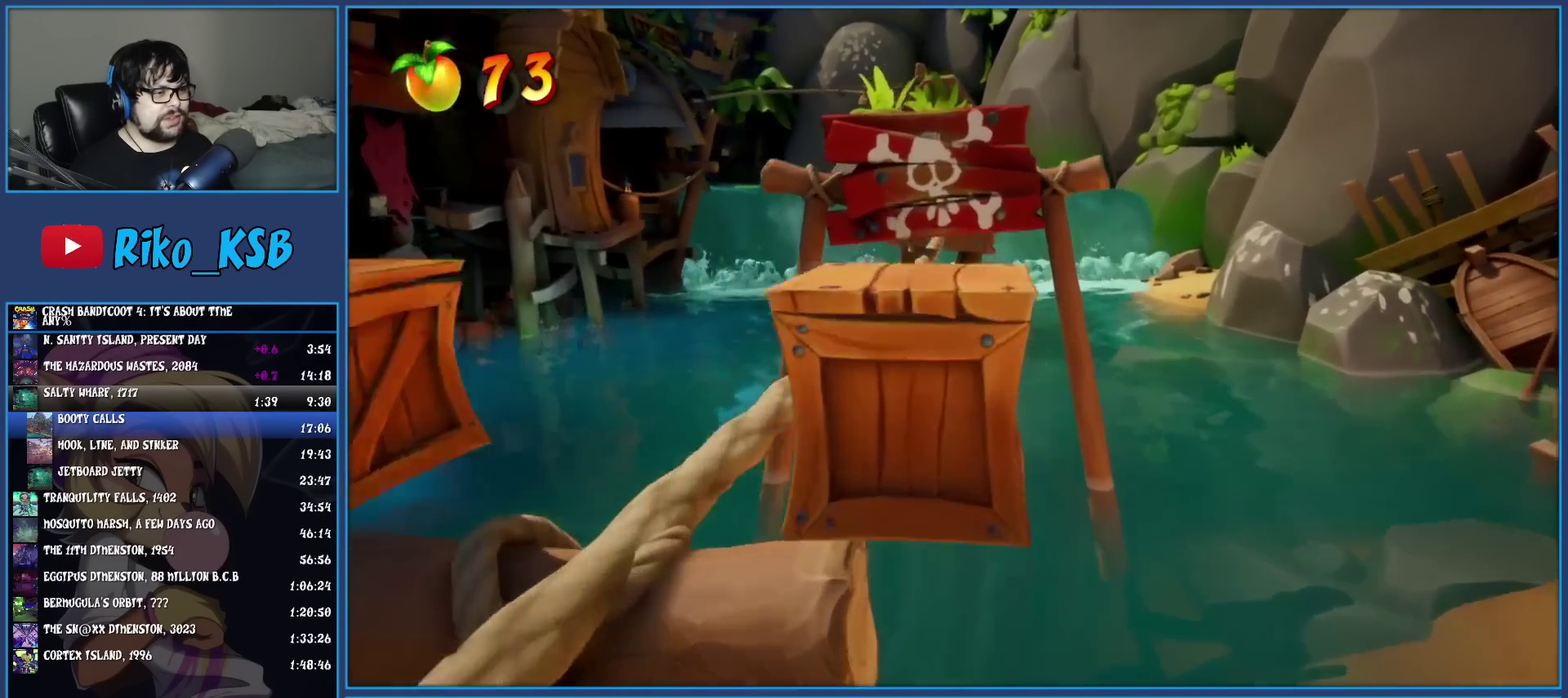
{"buttons": ["CIRCLE"], "left_stick": "center", "events": [[483, "CIRCLE", "down"]]}
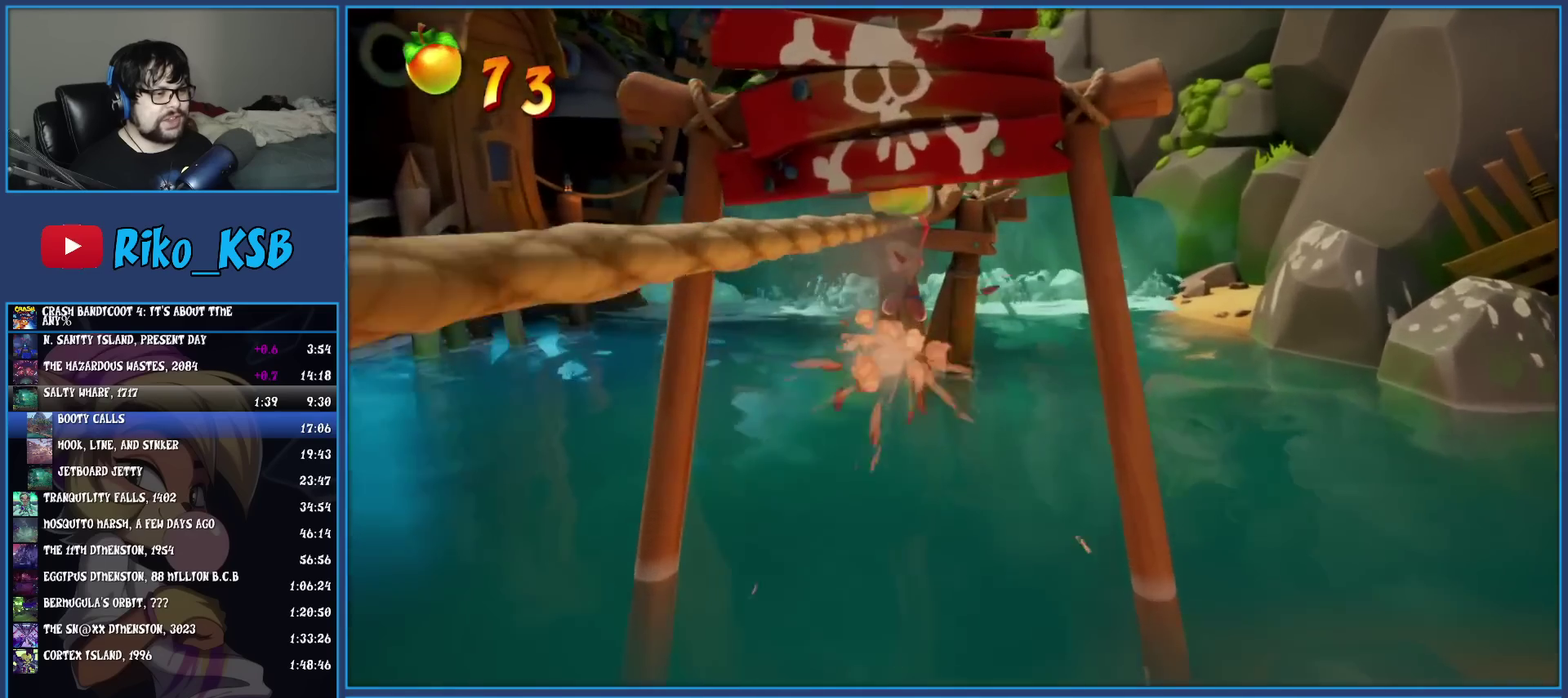
{"buttons": [], "left_stick": "center", "events": [[183, "CIRCLE", "up"]]}
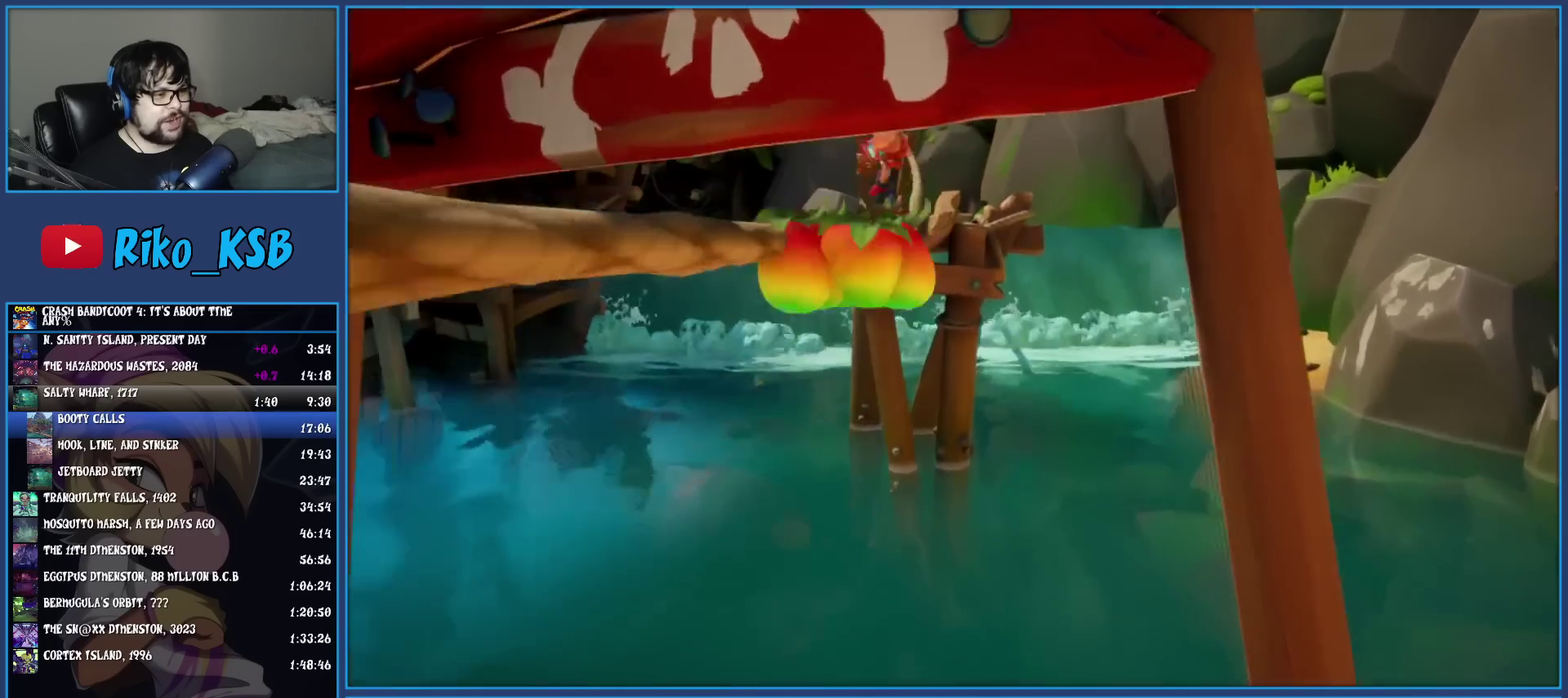
{"buttons": [], "left_stick": "left", "events": [[183, "left_stick", "left"], [383, "left_stick", "right"], [483, "left_stick", "left"]]}
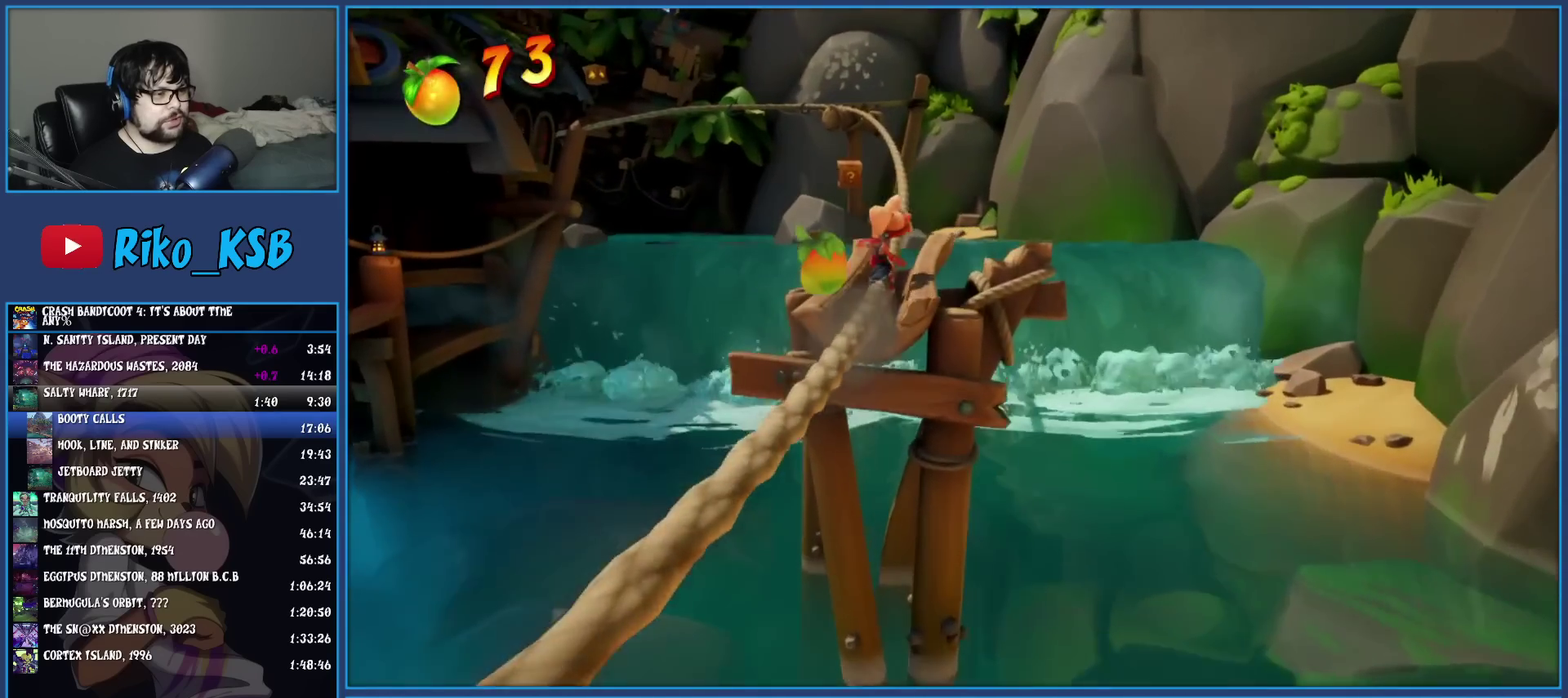
{"buttons": [], "left_stick": "left", "events": [[100, "left_stick", "right"], [183, "left_stick", "left"], [333, "left_stick", "right"], [433, "left_stick", "left"]]}